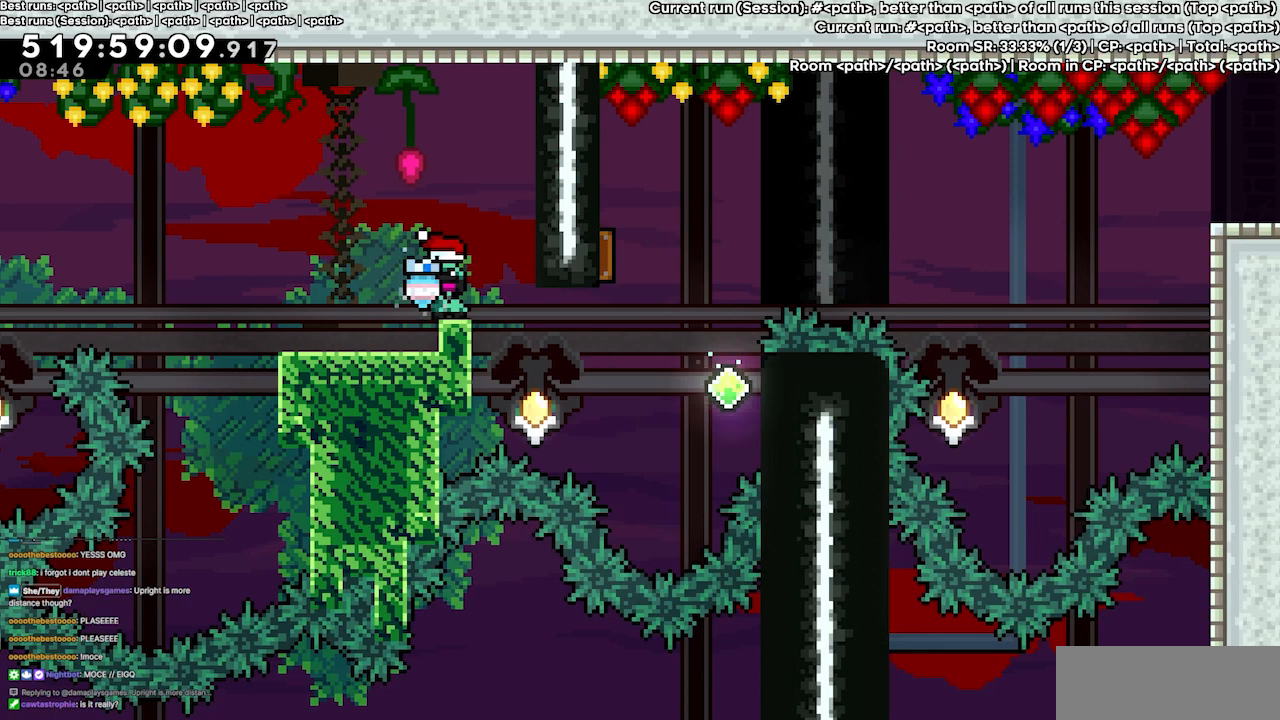
Gameplay with keyboard; each line is a JSON object with the keys held at the frame after it. "events" lists presses ("down") and releases ("up") of "dash", "demo", "demo2", "down", "grab", "jump", "jump2", "jump3", "jump4", "left", "right" and "up" between this image and that frame as [ms after this image, input, new state], when the widget could be followed in between. No other keys are recorded. Mouse input is not recorded. Key names are as the overlay labels them; some are game actions (e.g. jump) rather than physical keys.
{"keys": ["grab", "up"], "events": []}
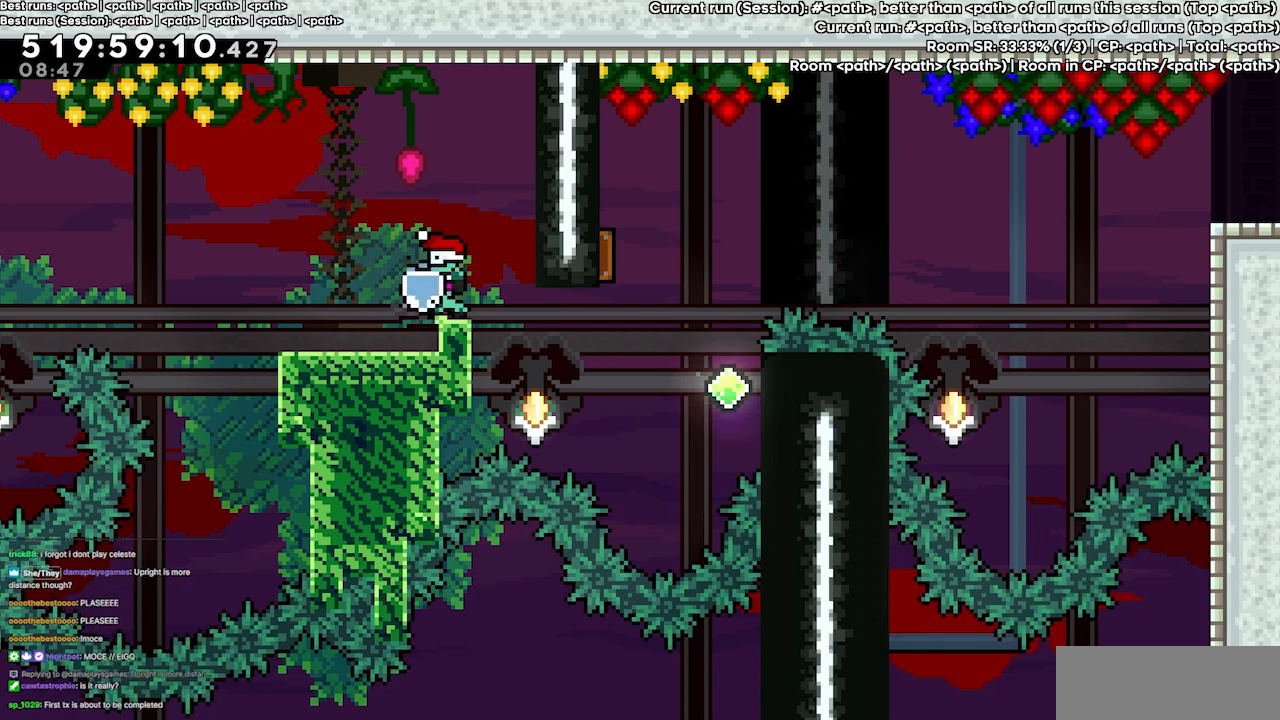
{"keys": ["grab", "up"], "events": []}
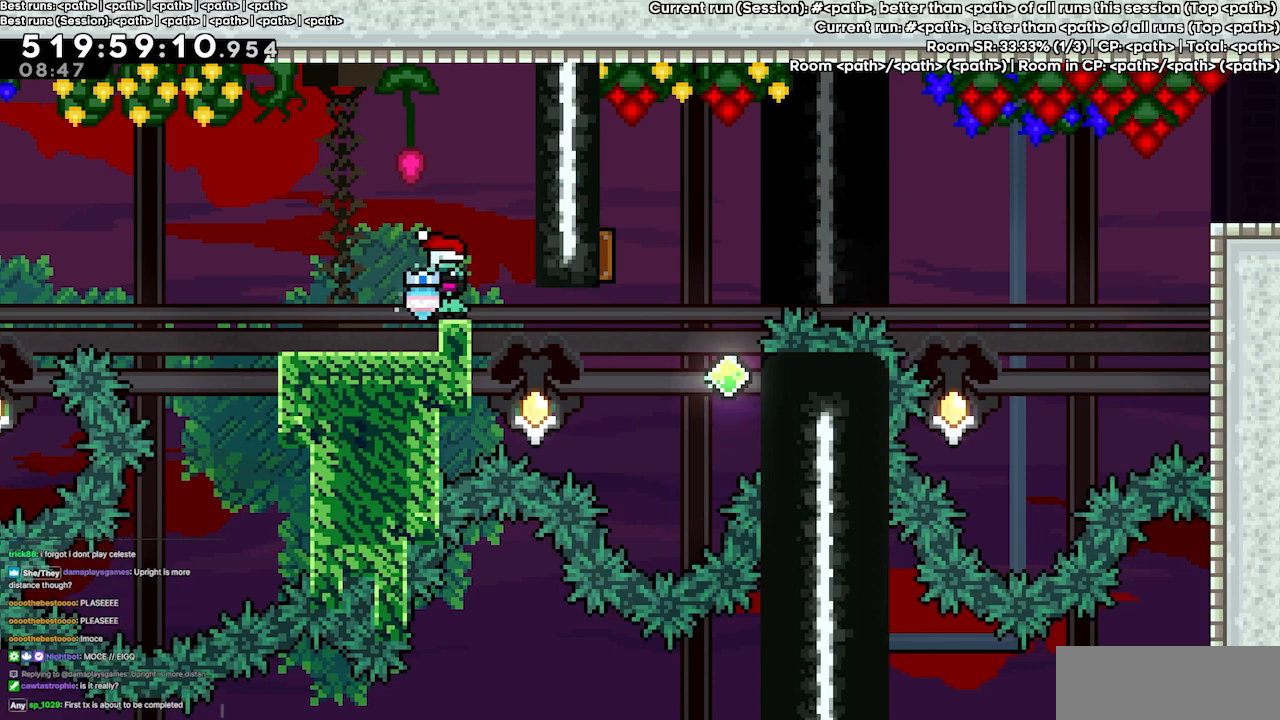
{"keys": ["grab", "up"], "events": []}
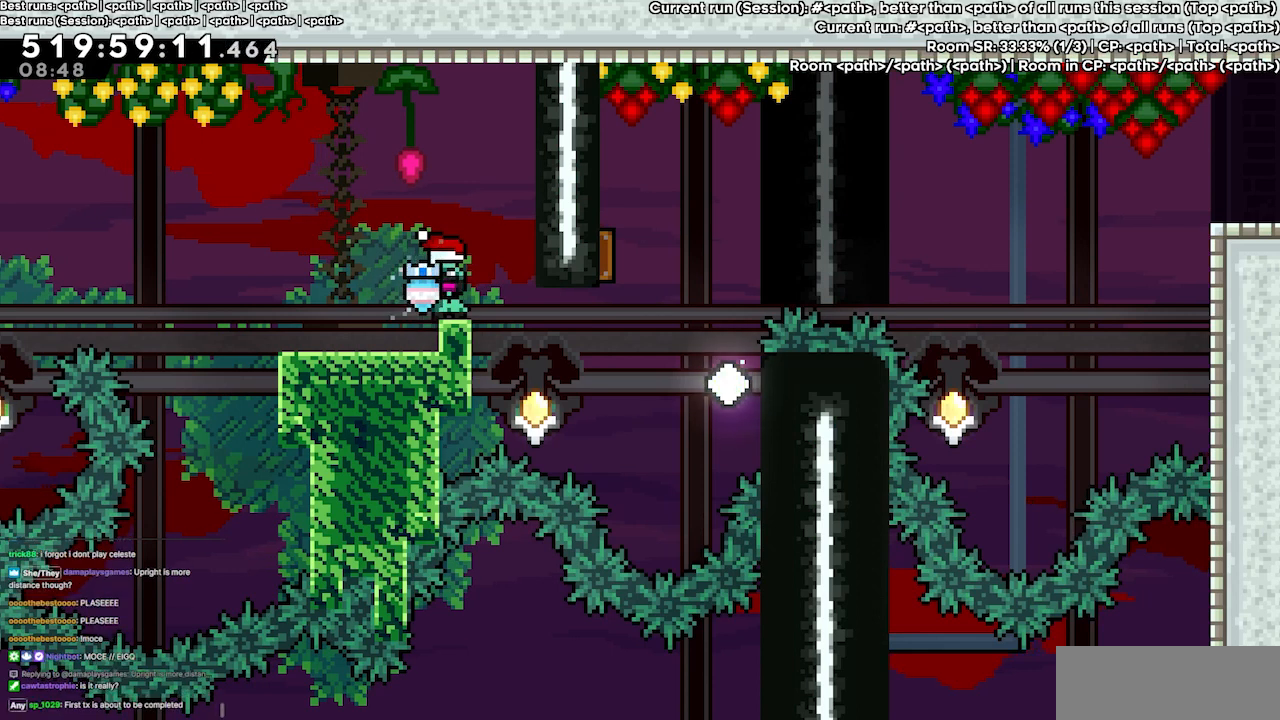
{"keys": ["grab", "up"], "events": []}
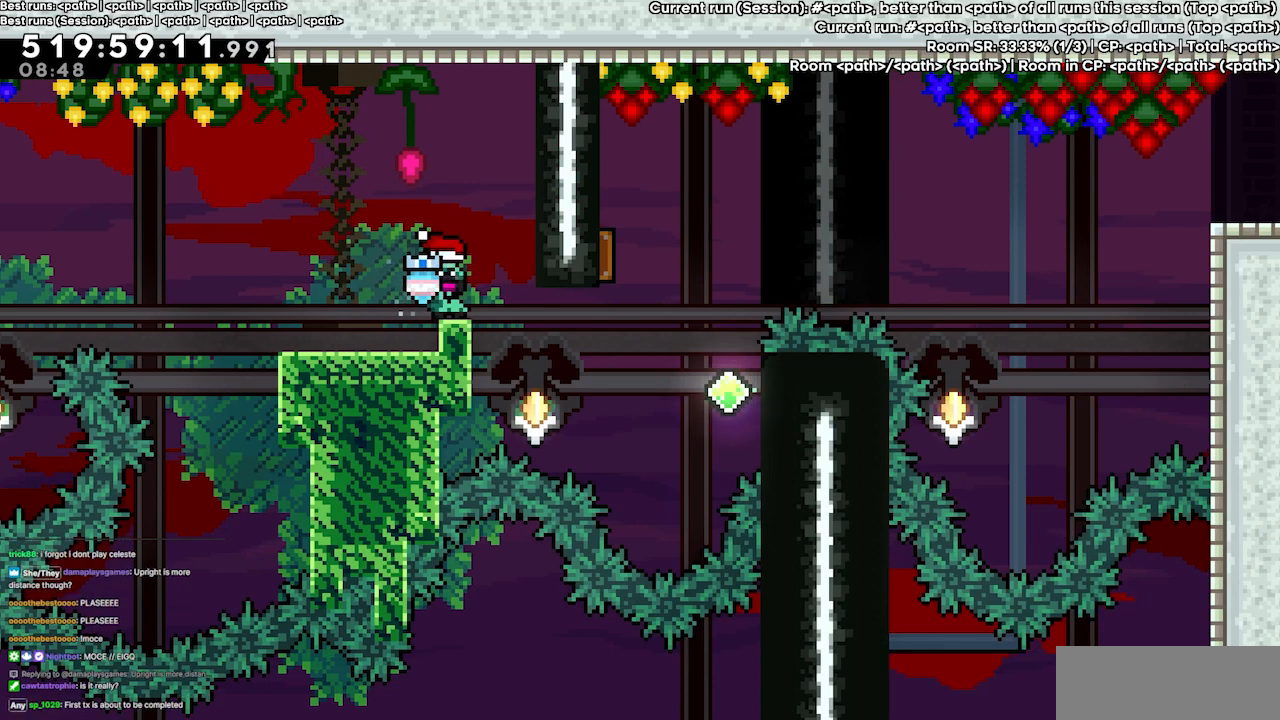
{"keys": ["grab", "up"], "events": []}
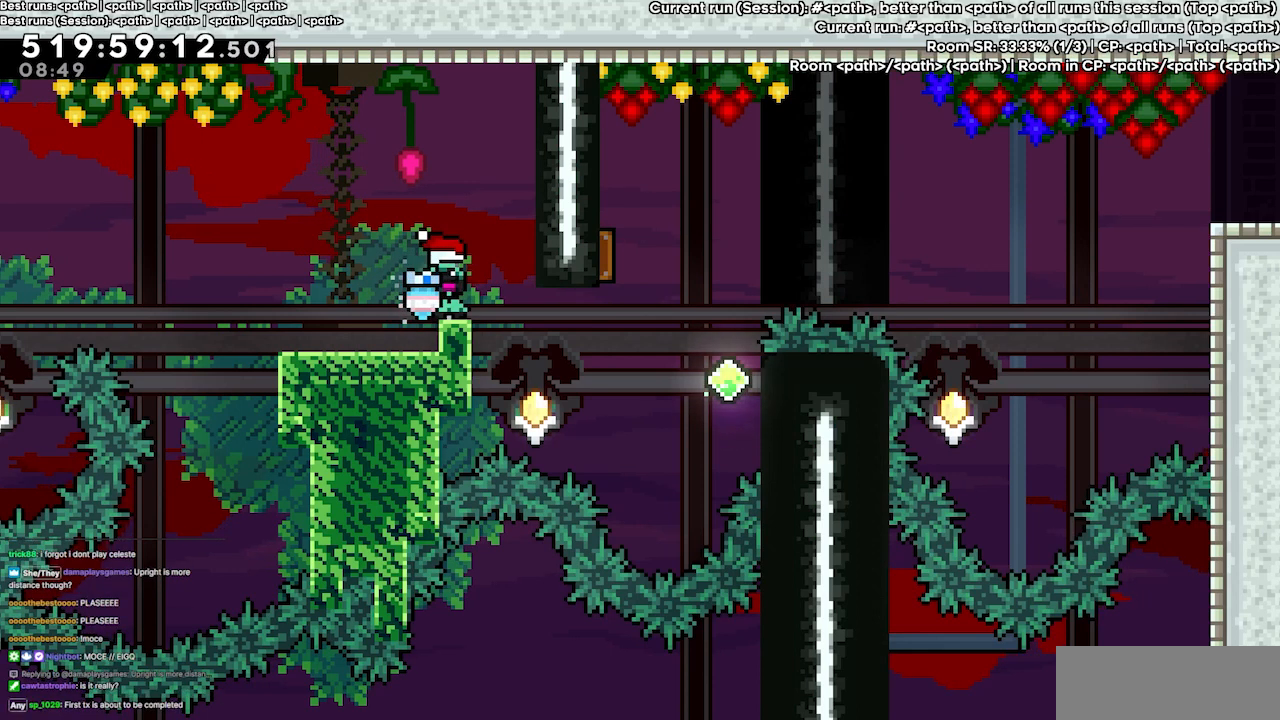
{"keys": ["grab", "up"], "events": []}
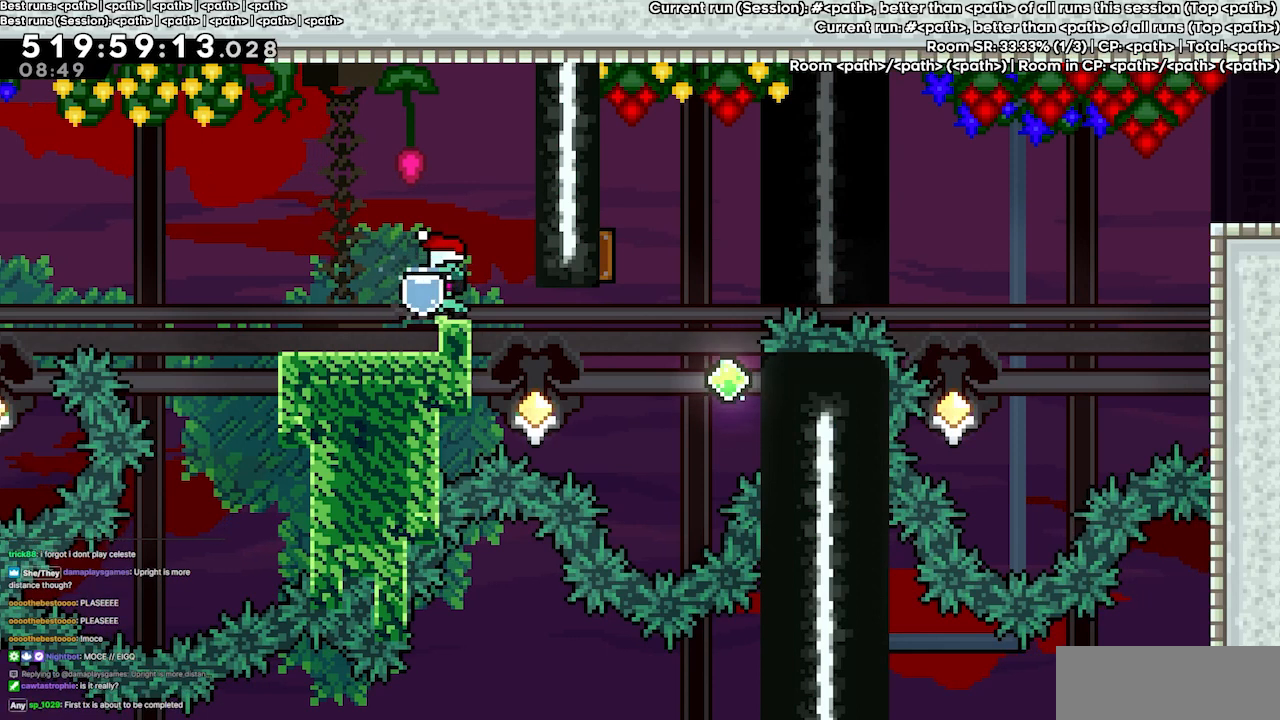
{"keys": ["grab", "up"], "events": []}
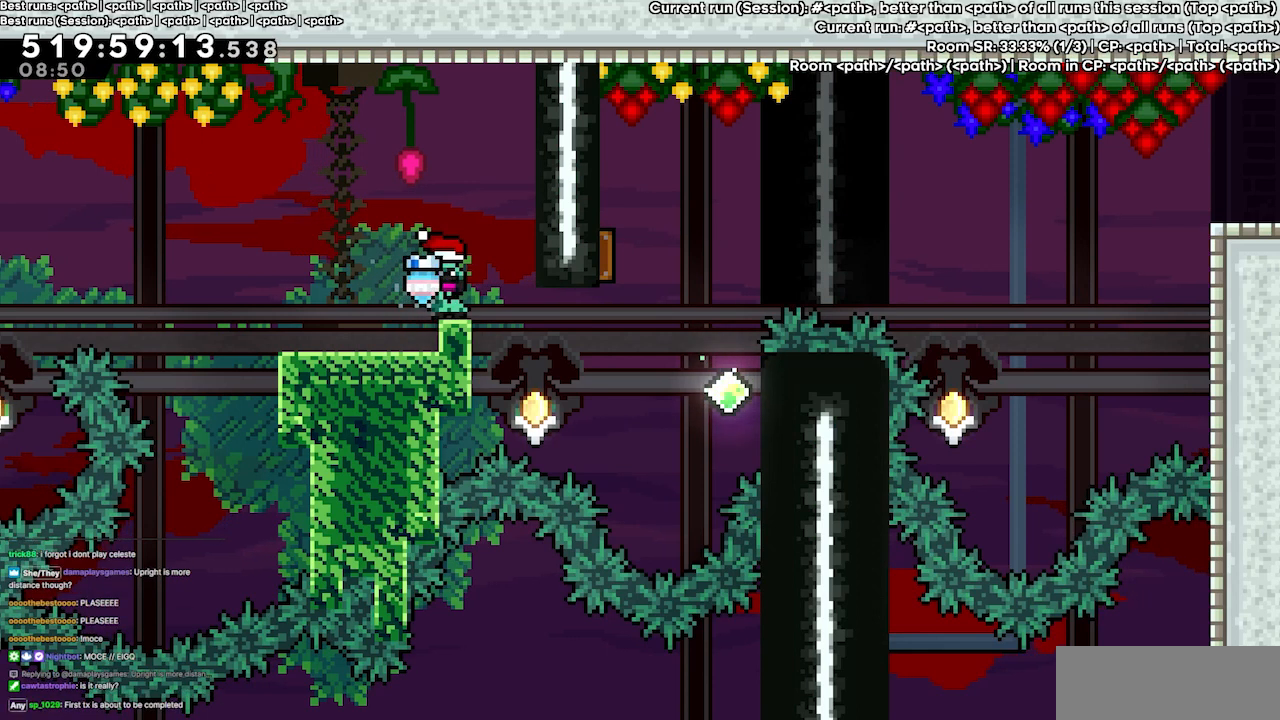
{"keys": ["grab", "up"], "events": []}
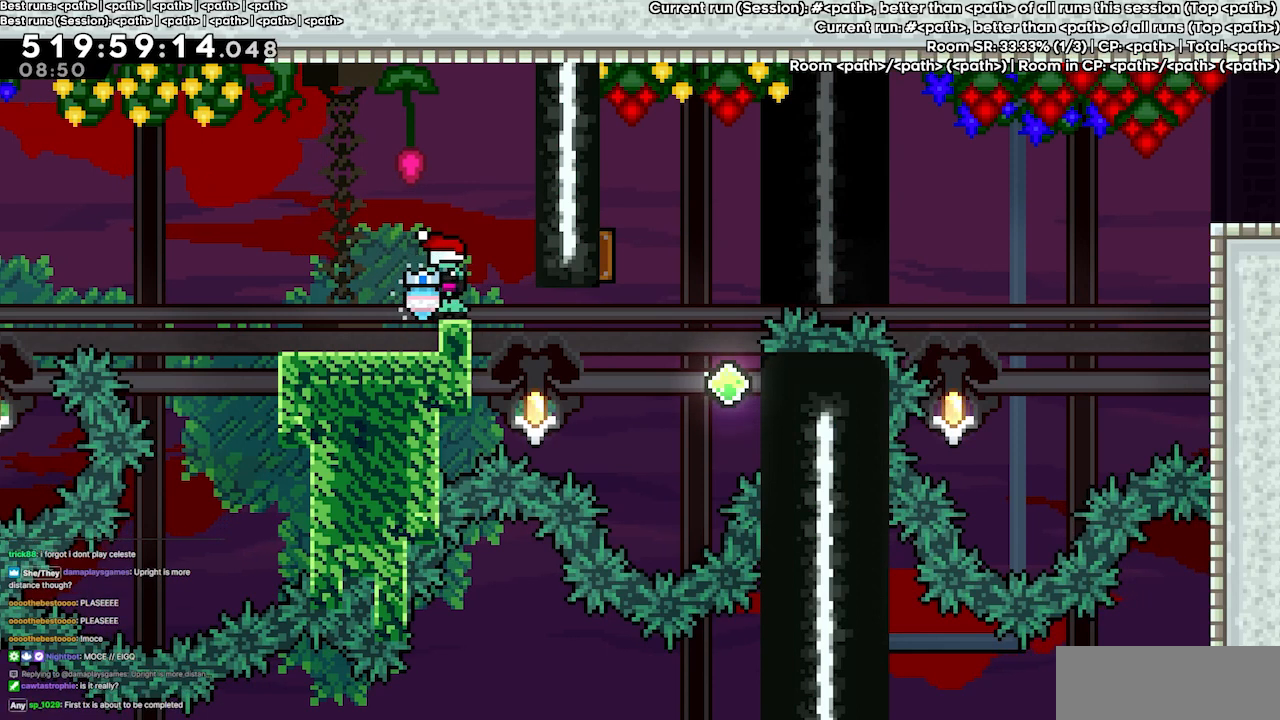
{"keys": ["grab", "up"], "events": []}
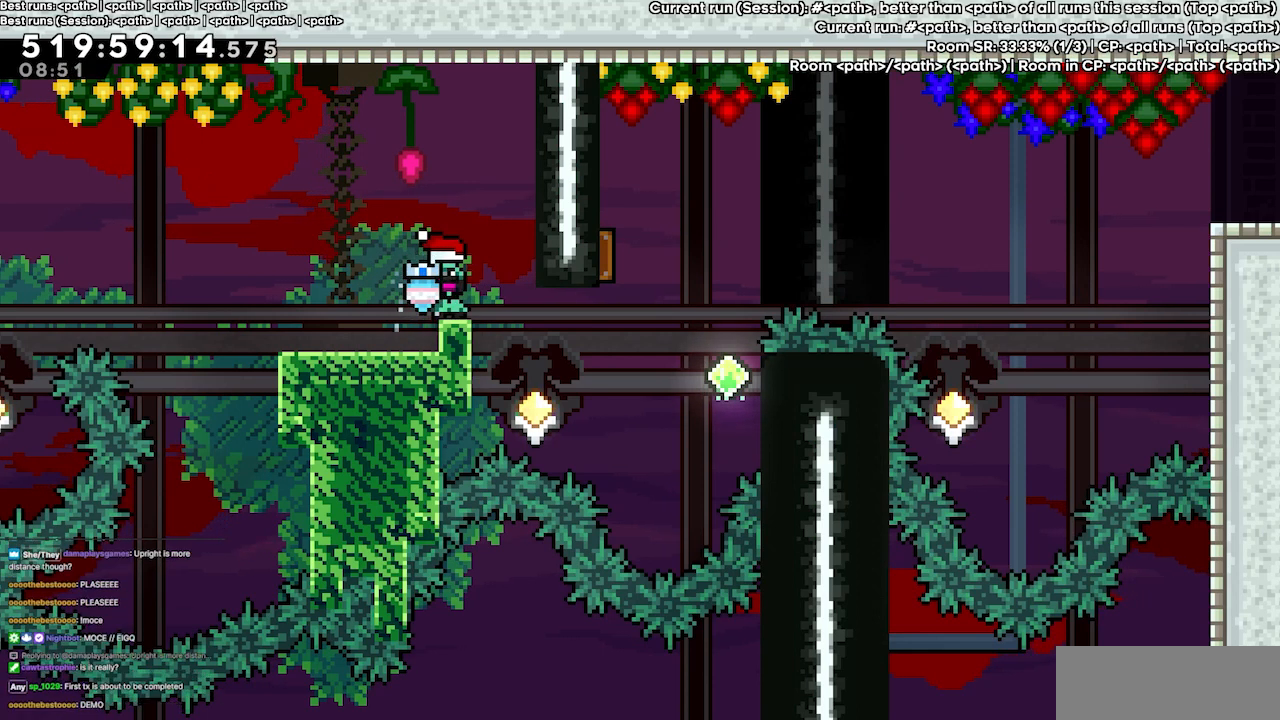
{"keys": ["grab", "up"], "events": []}
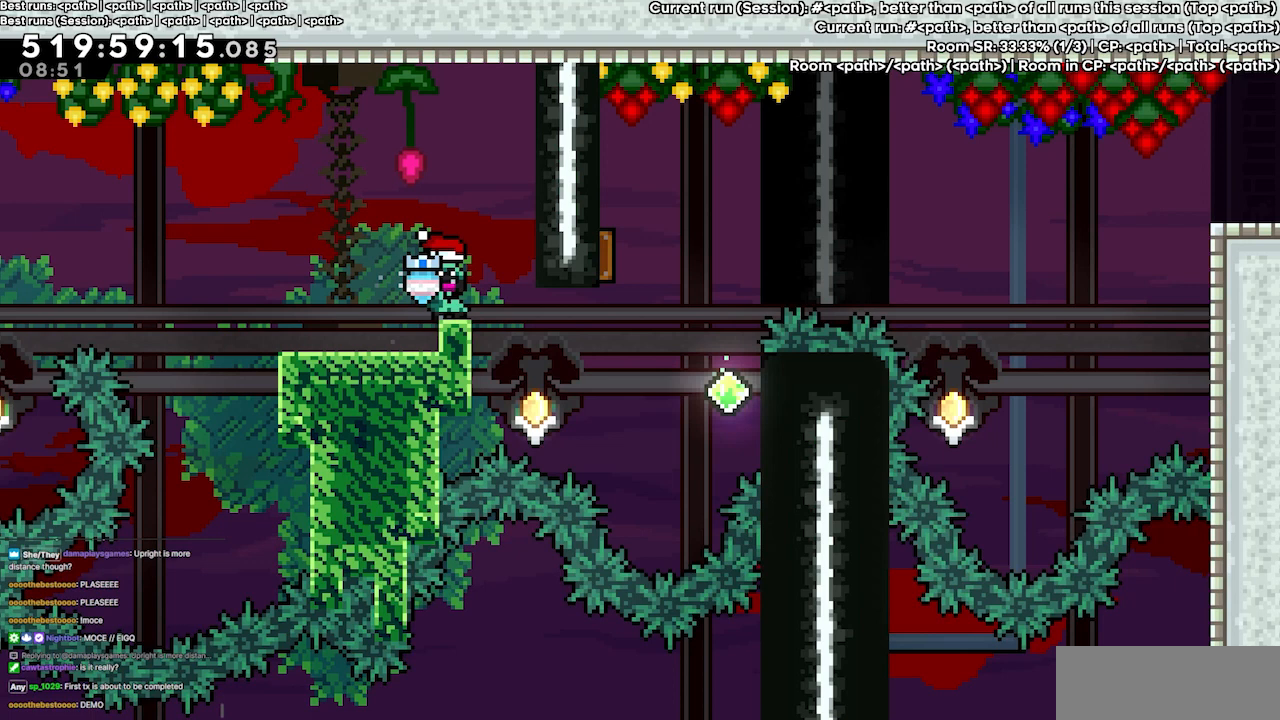
{"keys": ["grab", "up"], "events": []}
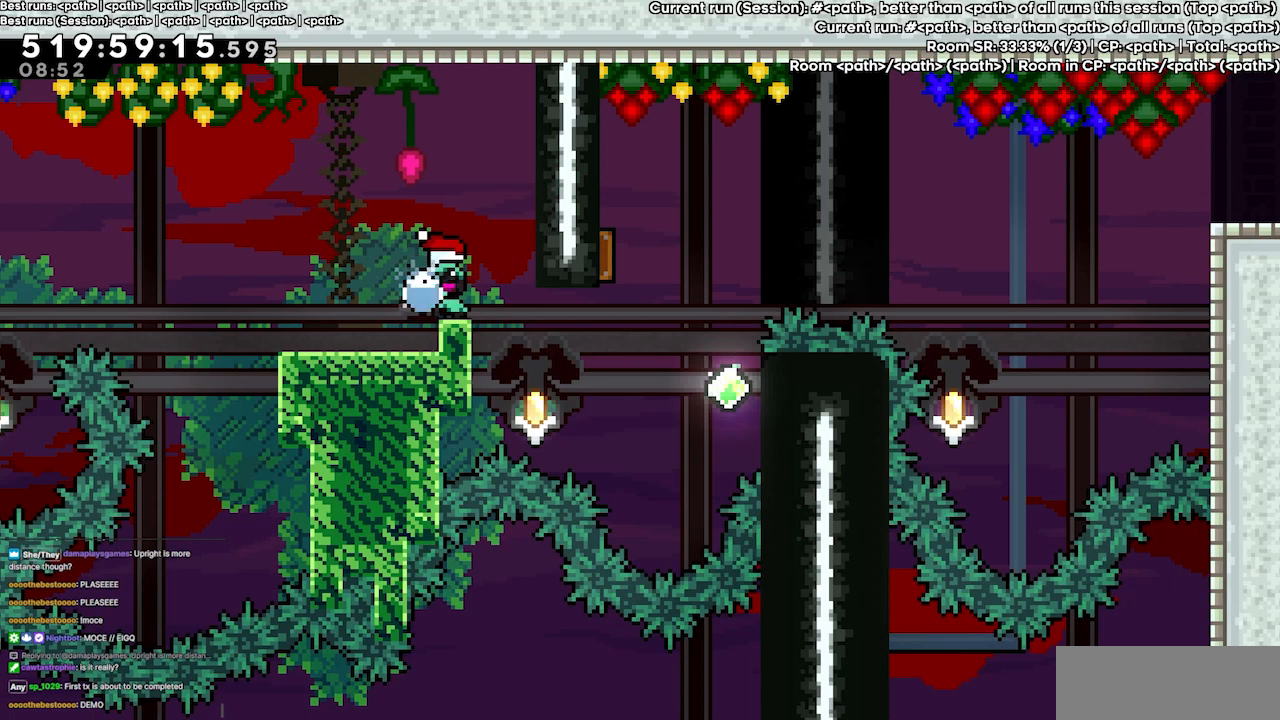
{"keys": [], "events": [[67, "up", "up"], [100, "grab", "up"]]}
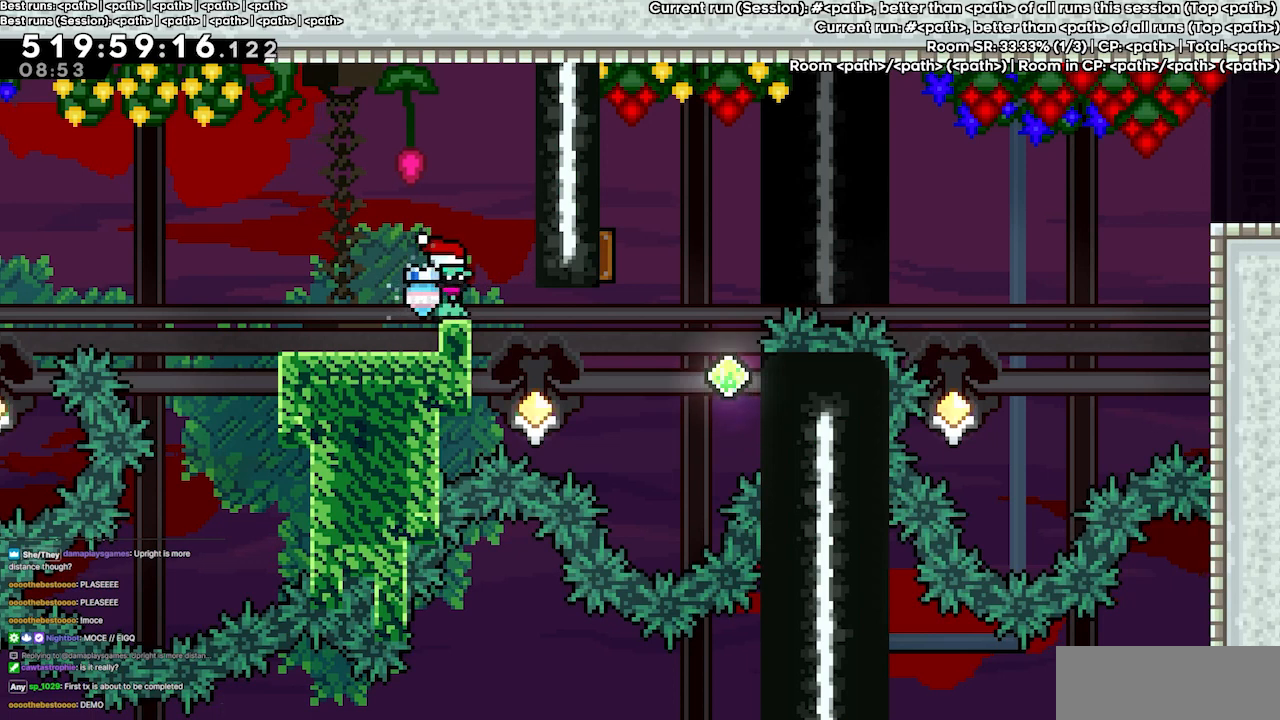
{"keys": [], "events": []}
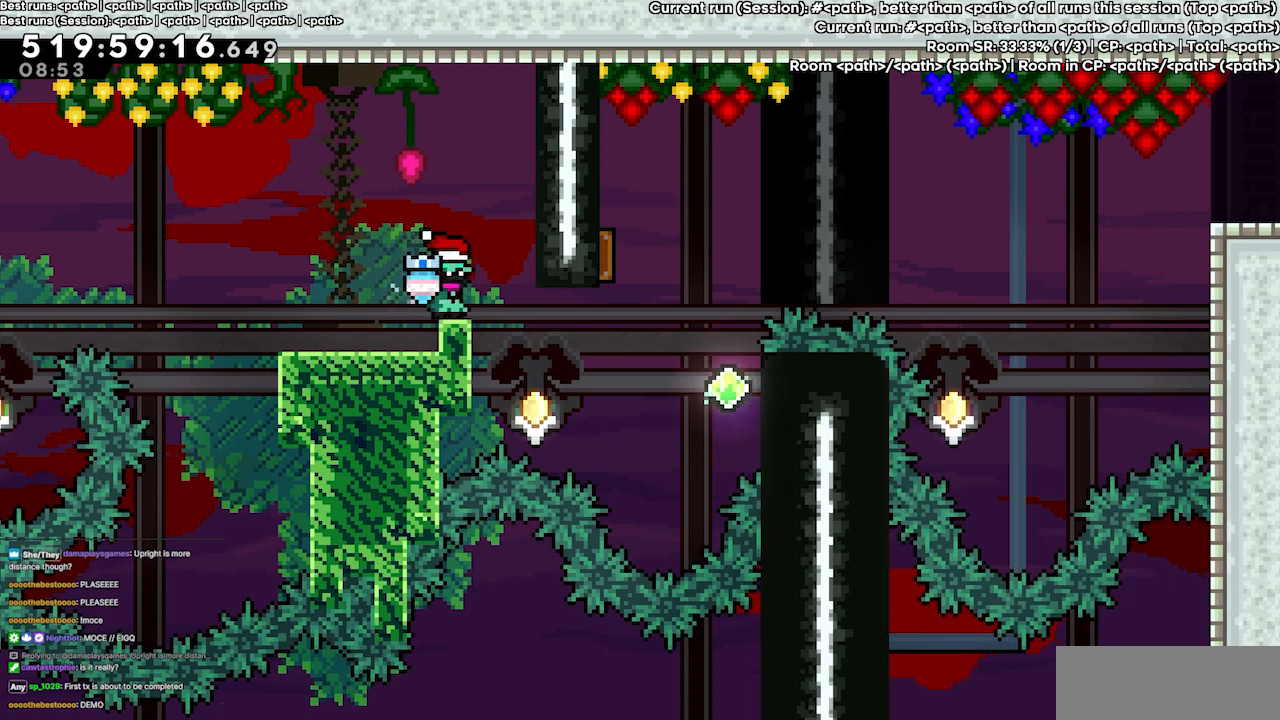
{"keys": [], "events": []}
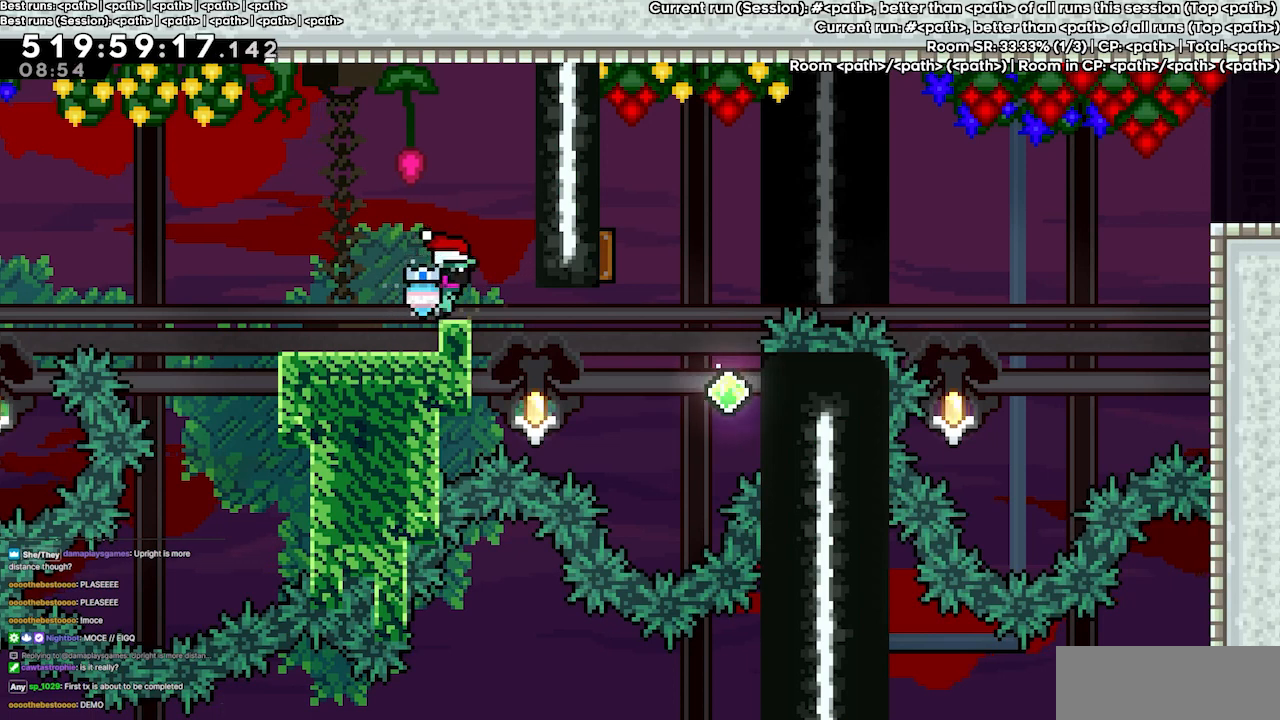
{"keys": [], "events": []}
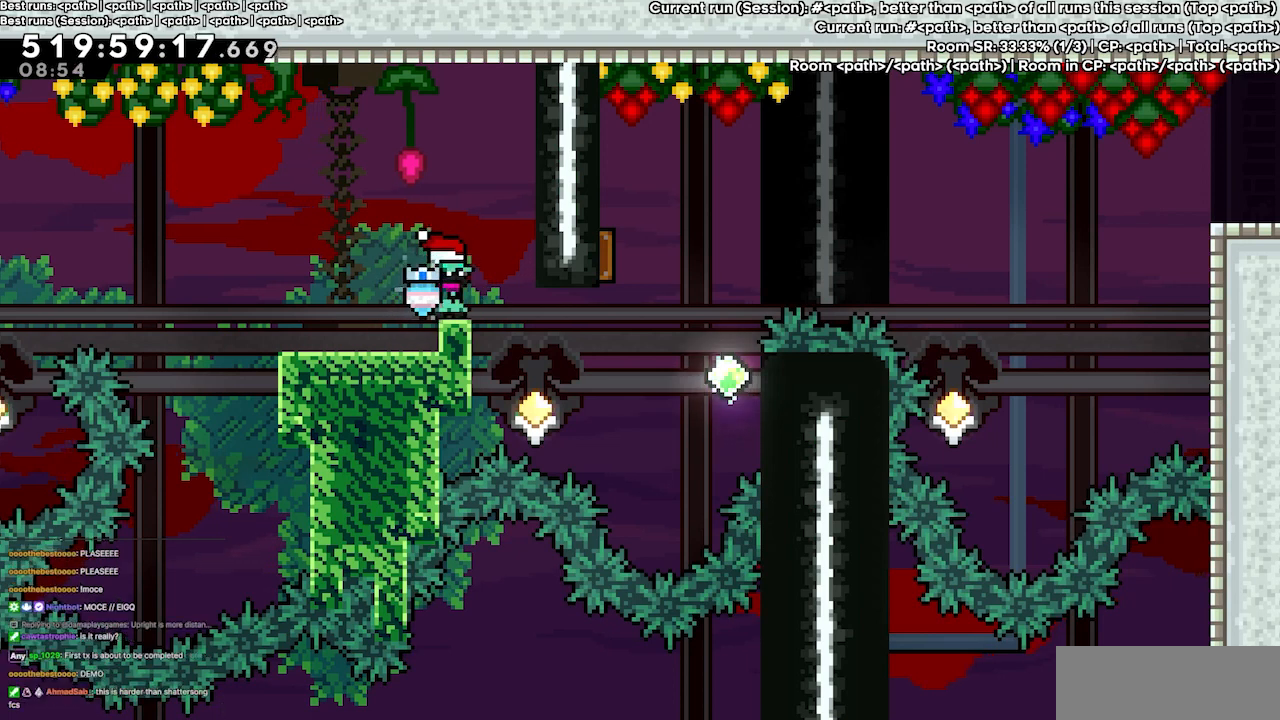
{"keys": [], "events": []}
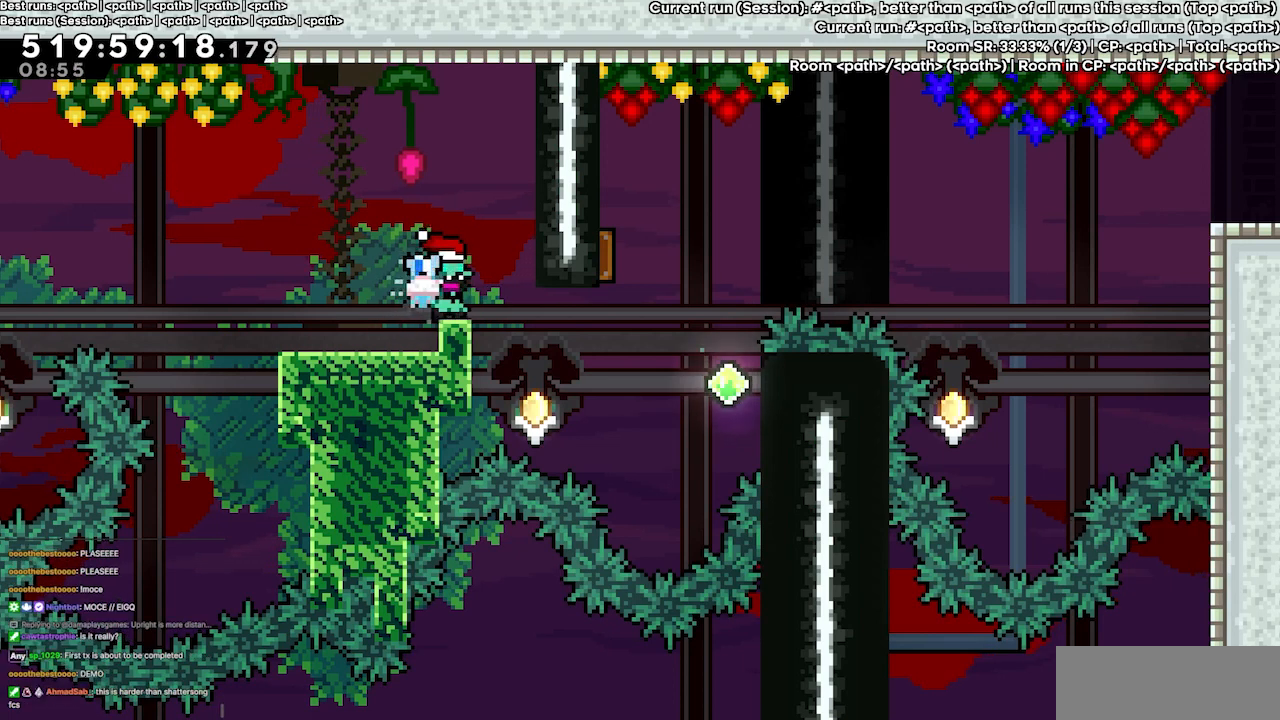
{"keys": [], "events": []}
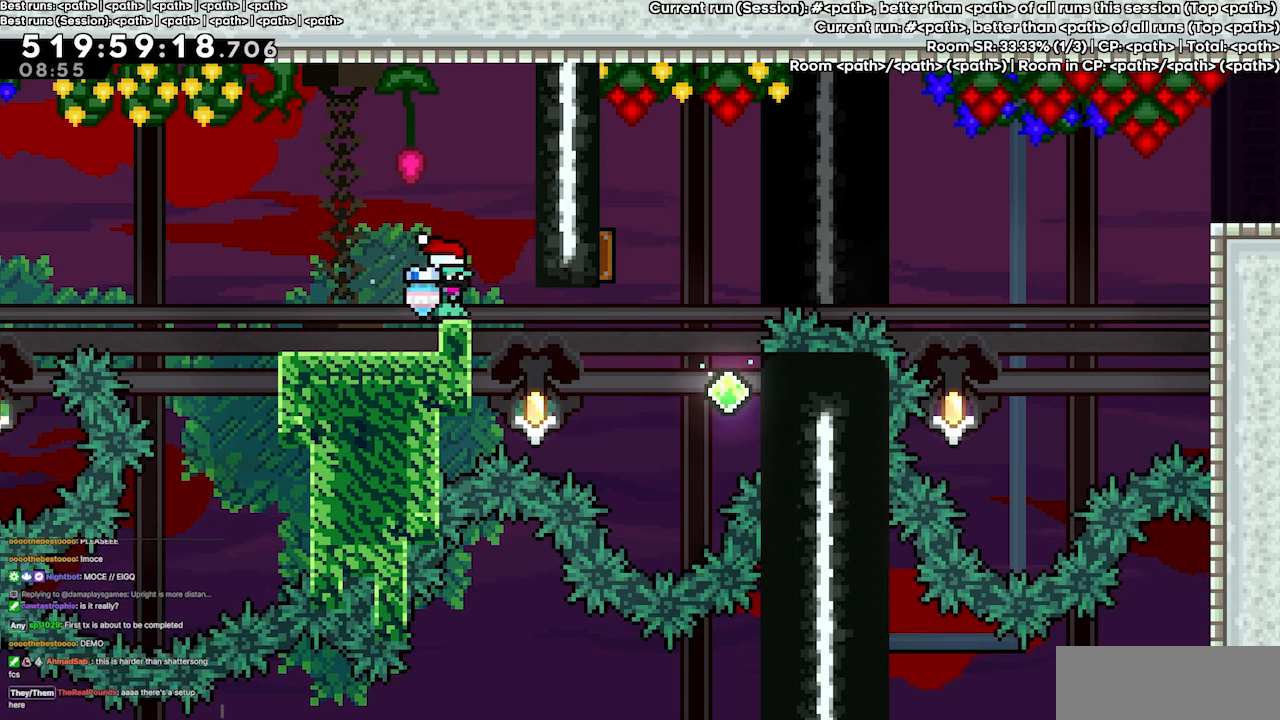
{"keys": [], "events": []}
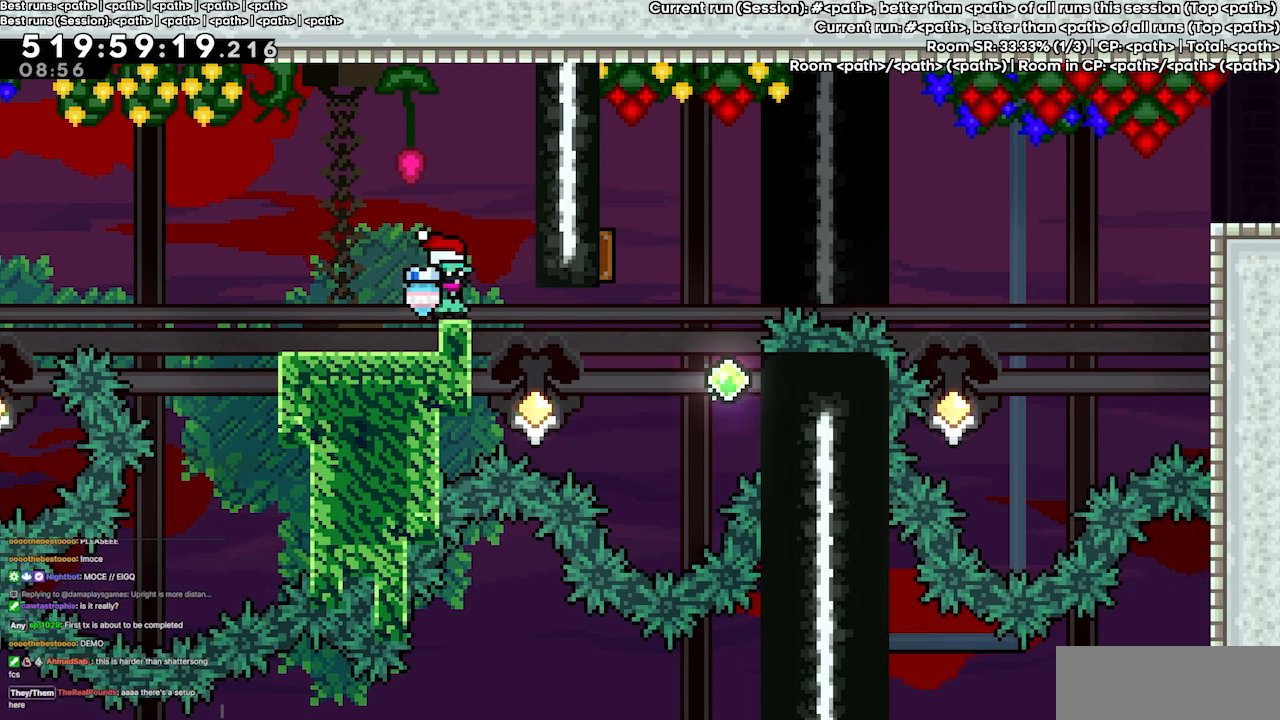
{"keys": [], "events": []}
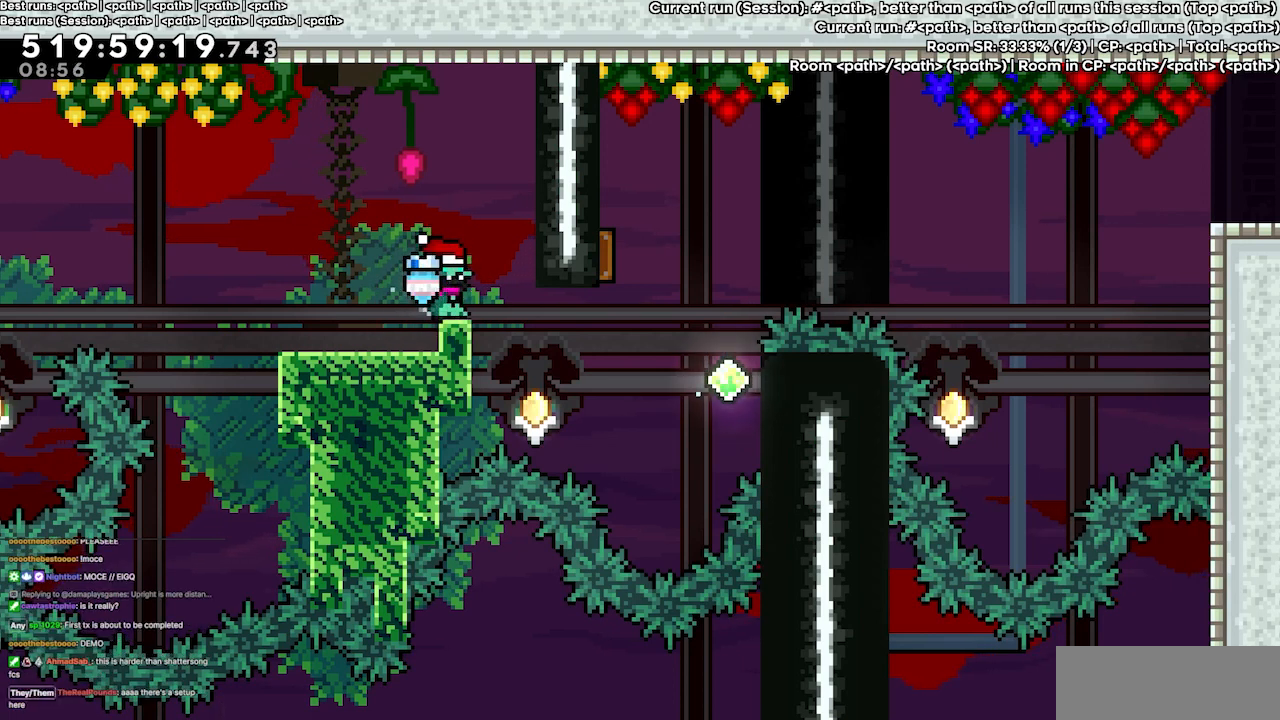
{"keys": [], "events": []}
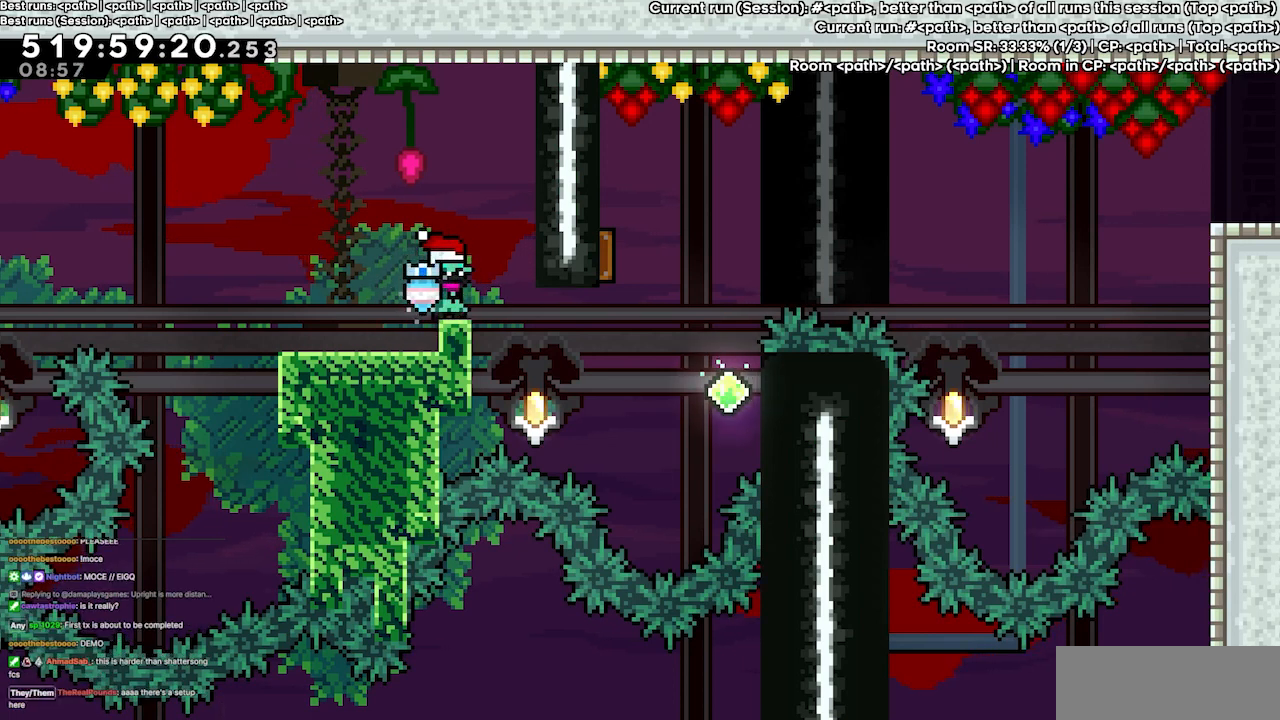
{"keys": [], "events": []}
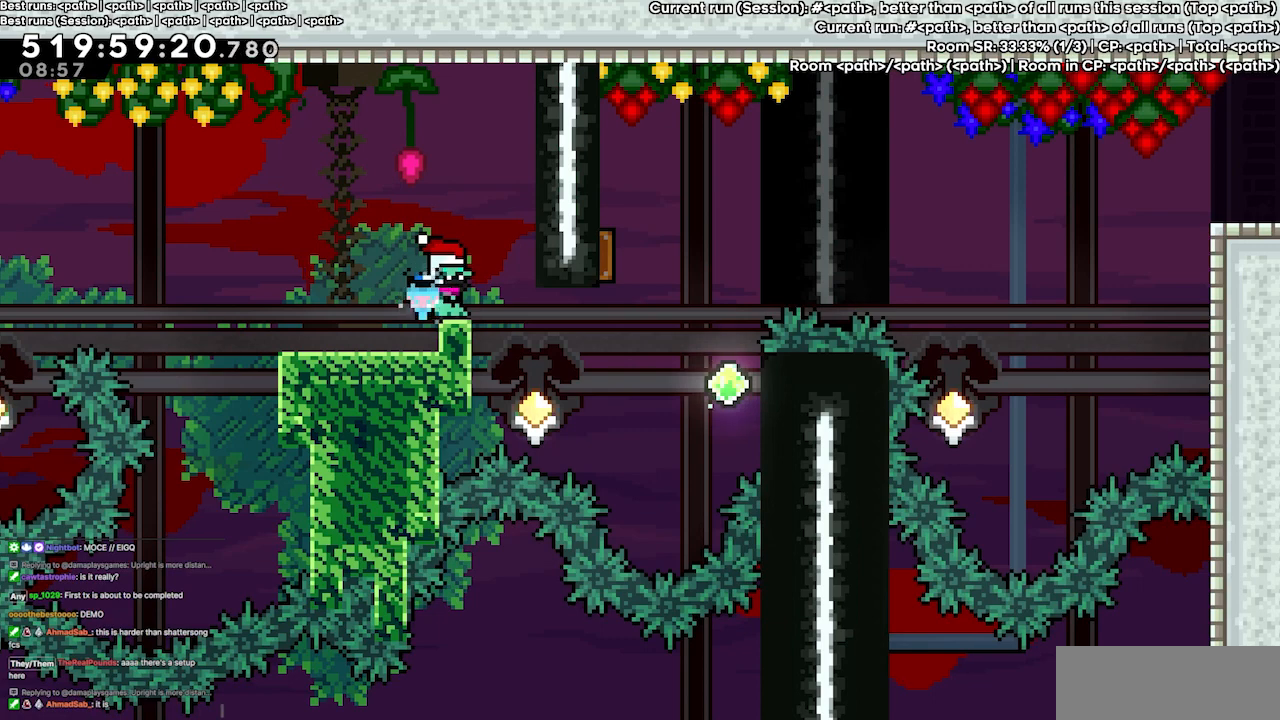
{"keys": ["grab", "right"], "events": [[367, "dash", "down"], [367, "grab", "down"], [367, "right", "down"], [500, "dash", "up"]]}
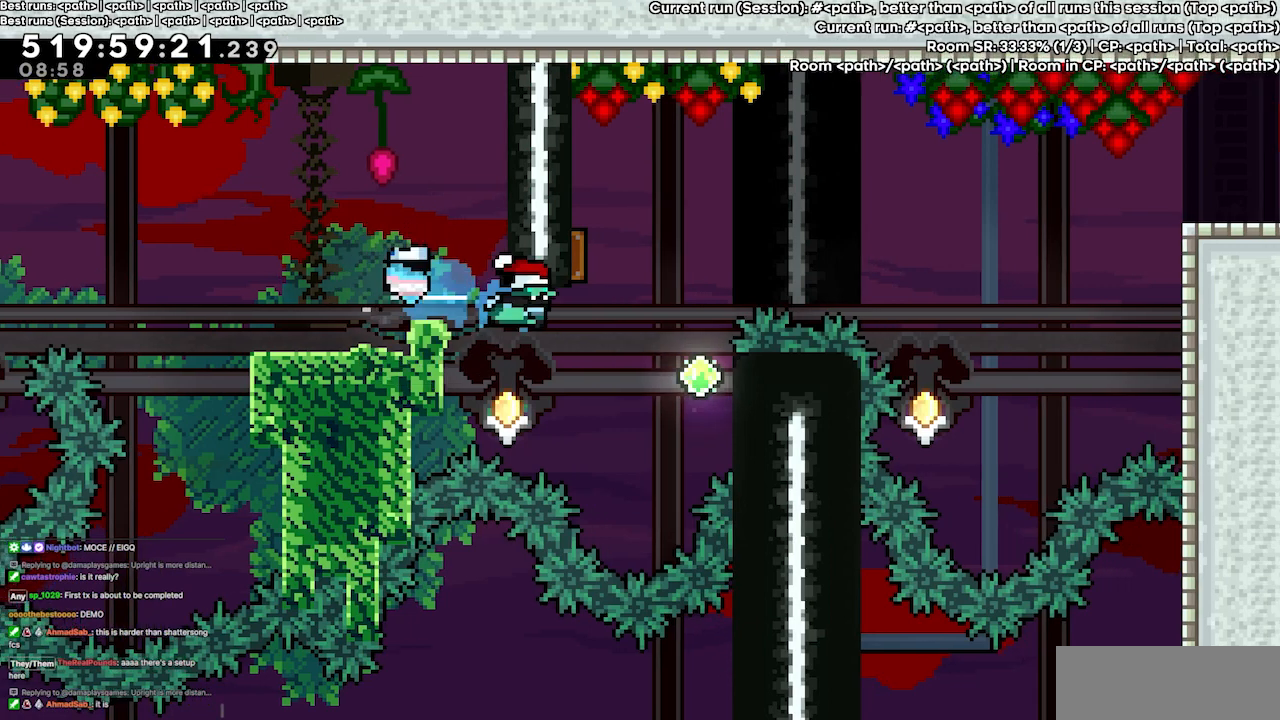
{"keys": ["grab", "right"], "events": []}
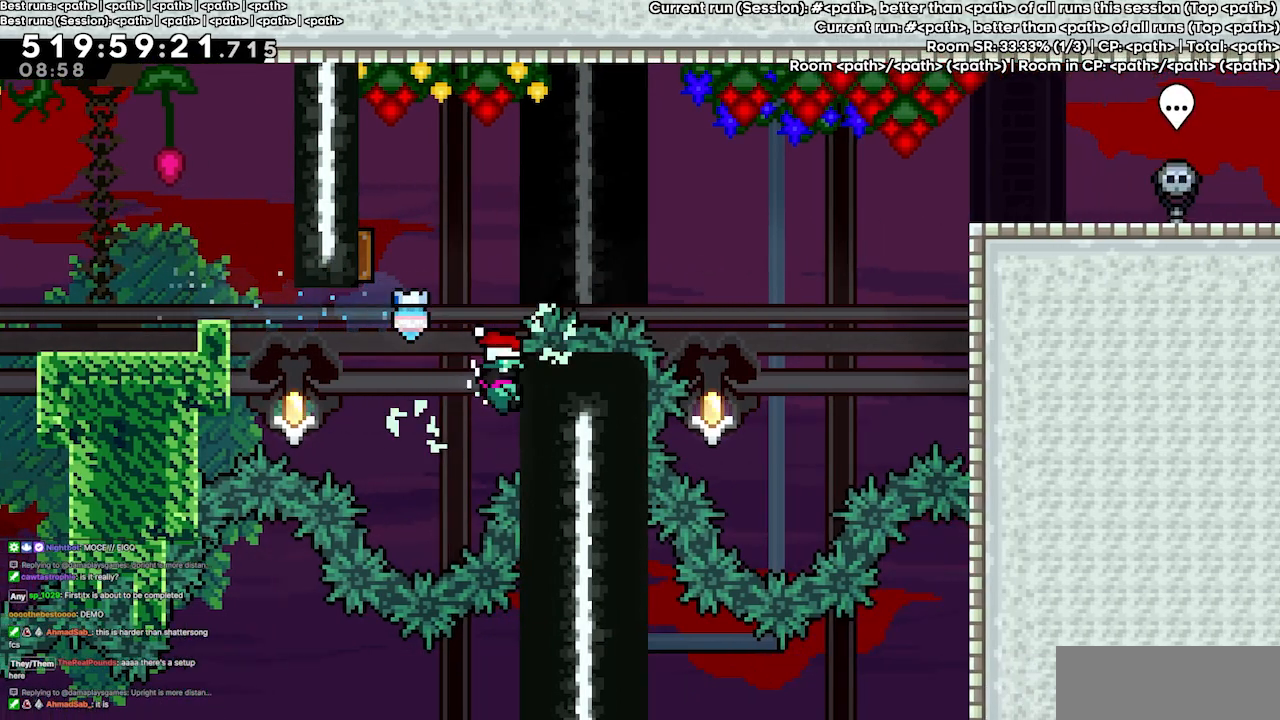
{"keys": ["grab", "right"], "events": []}
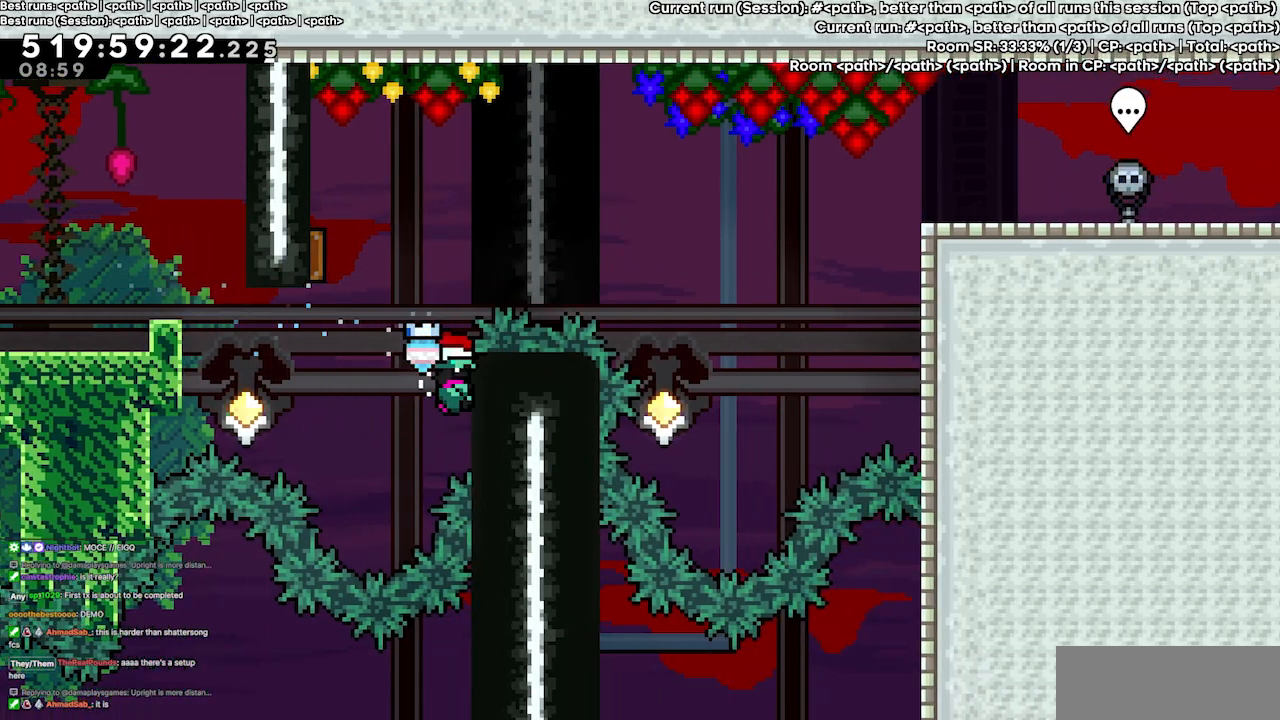
{"keys": ["grab", "right"], "events": []}
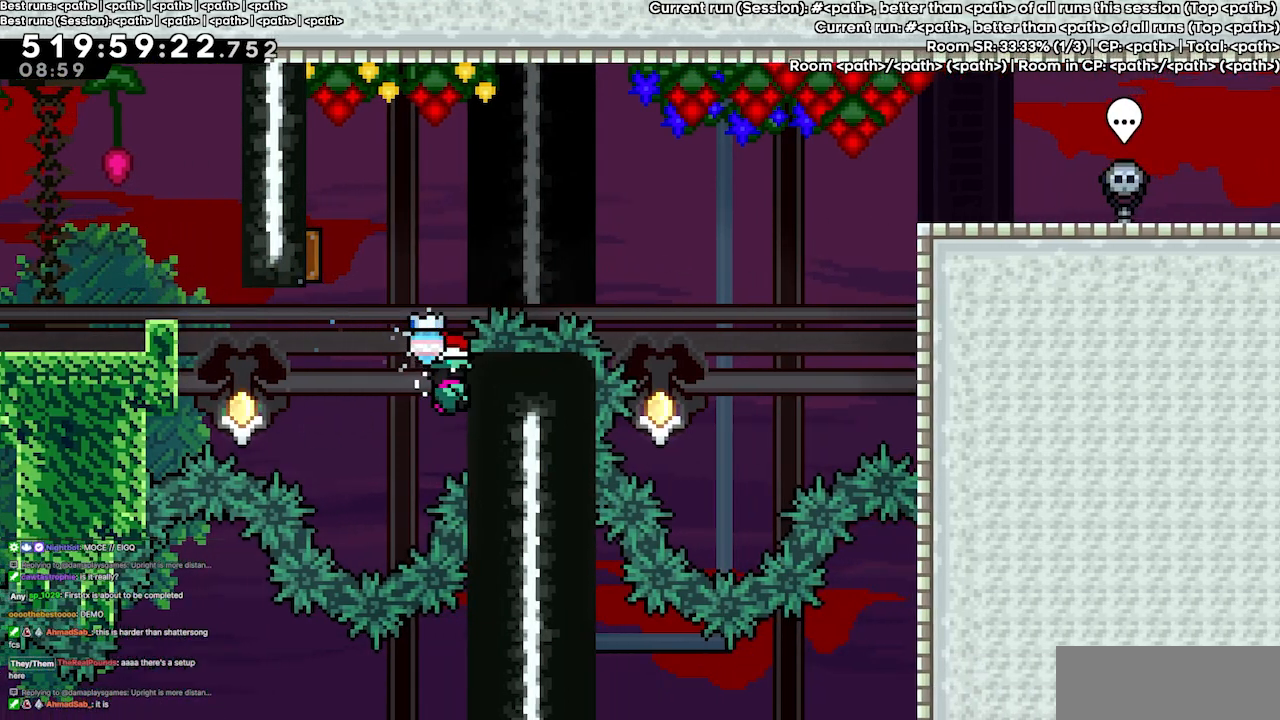
{"keys": ["grab", "right"], "events": []}
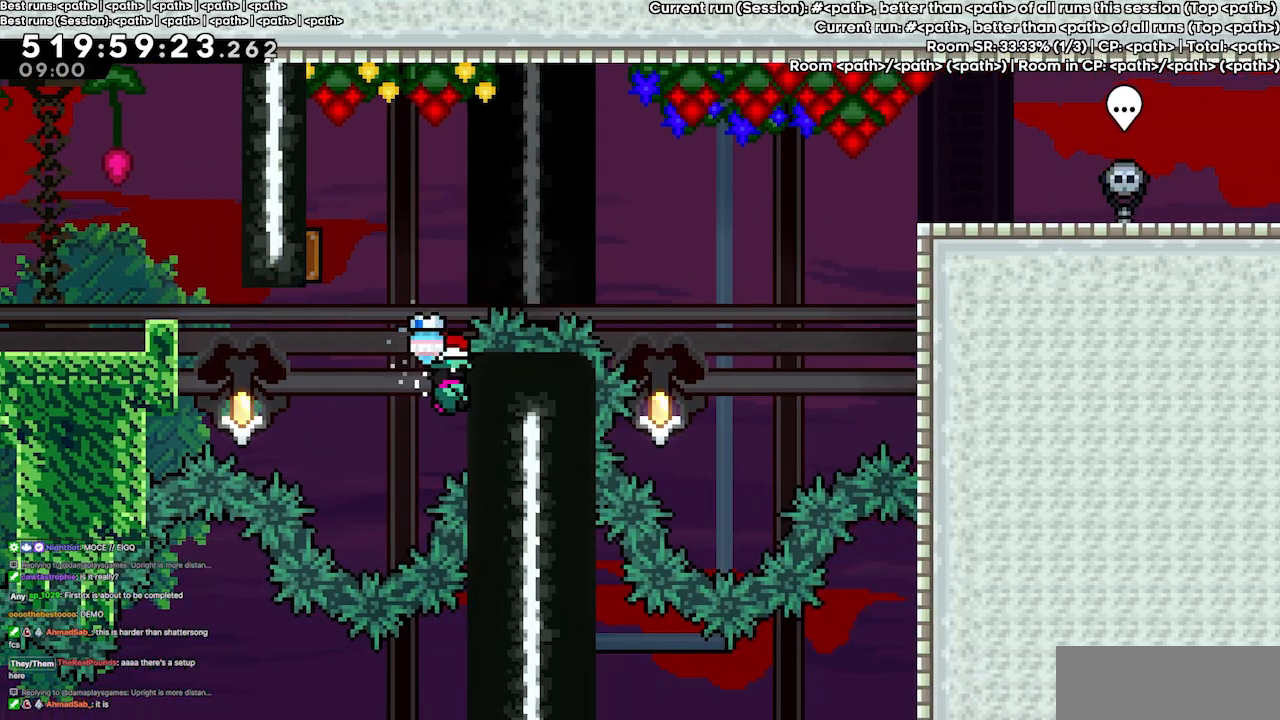
{"keys": ["grab", "right"], "events": []}
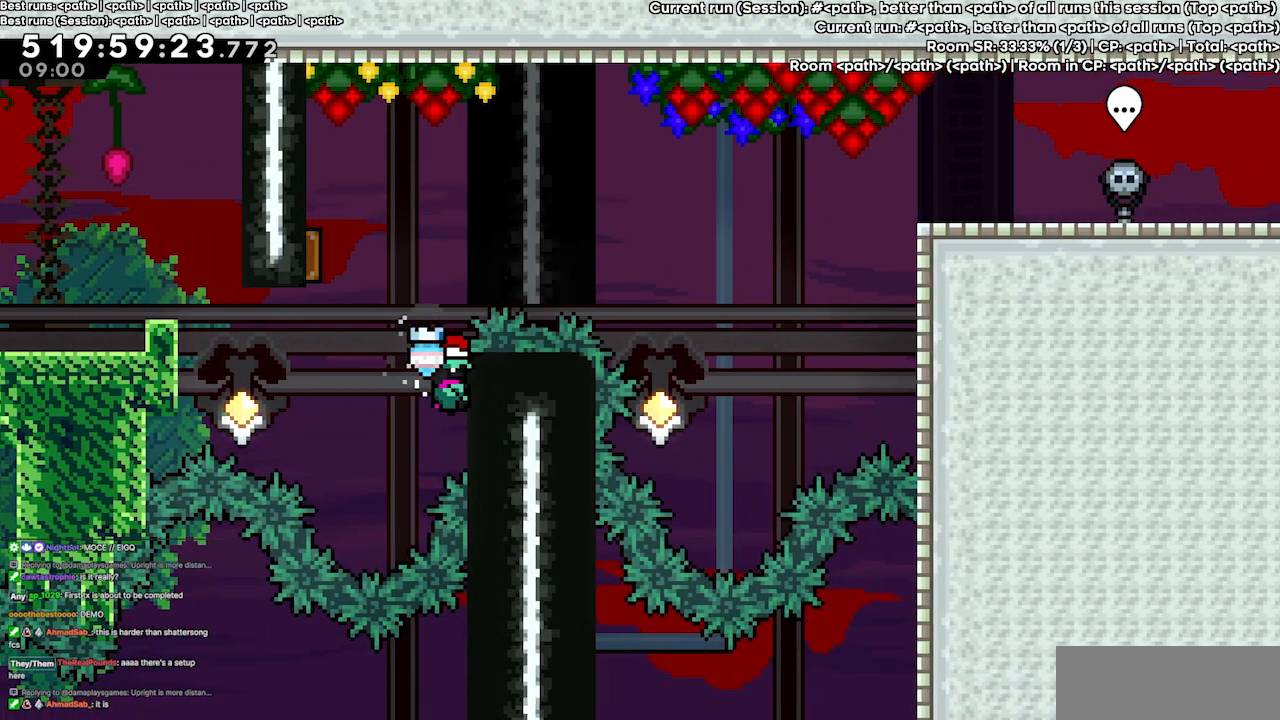
{"keys": ["grab", "right"], "events": []}